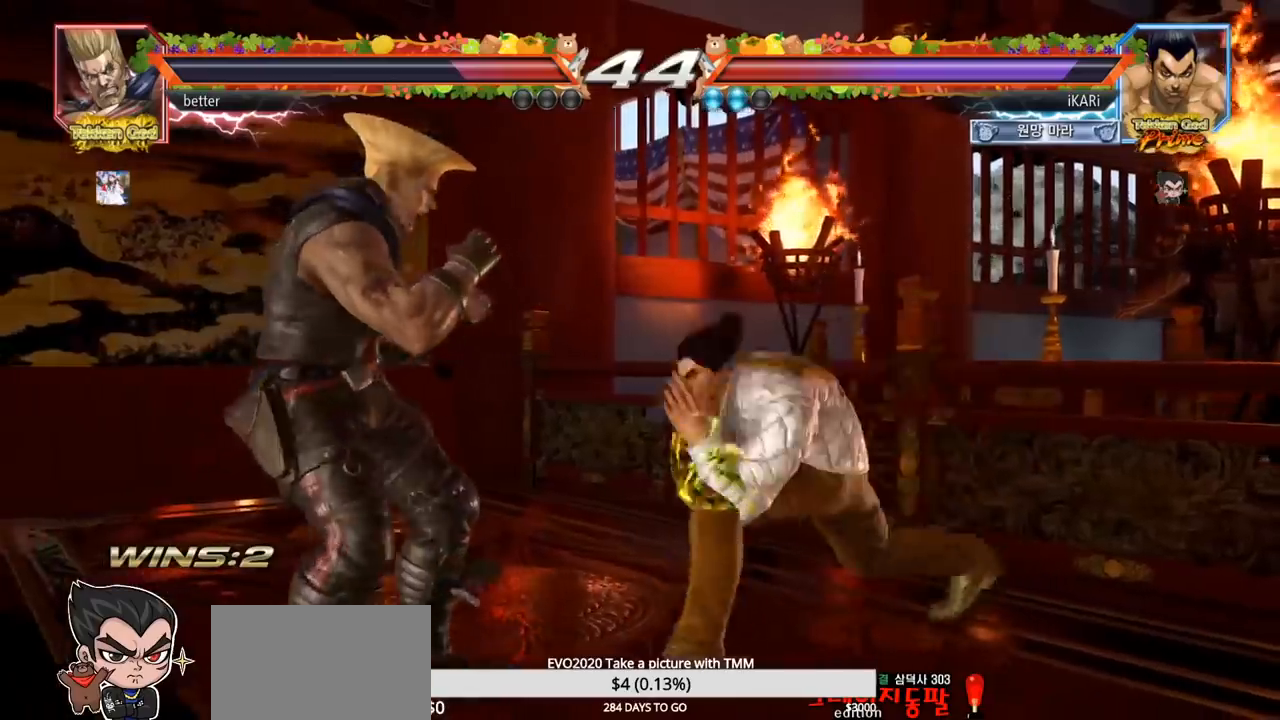
Gameplay with a controller (arcade stick); each line is a JSON object with the inputs held at the frame after it. "events" lists button and stick changes between this image and that frame as [ms after this image, input, new state], when the widget could be followed in between. Not read: L3 R3.
{"buttons": [], "left_stick": "right", "events": [[33, "CIRCLE", "up"], [450, "left_stick", "right"]]}
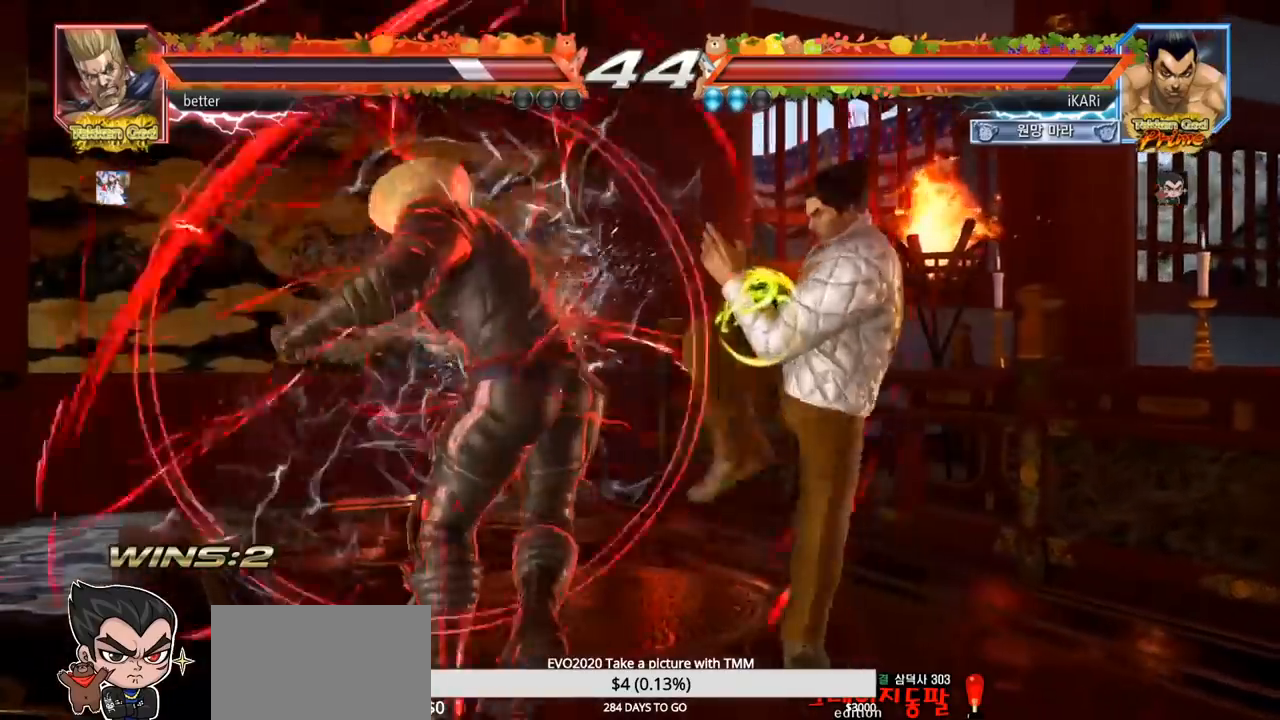
{"buttons": [], "left_stick": "center", "events": [[433, "left_stick", "center"]]}
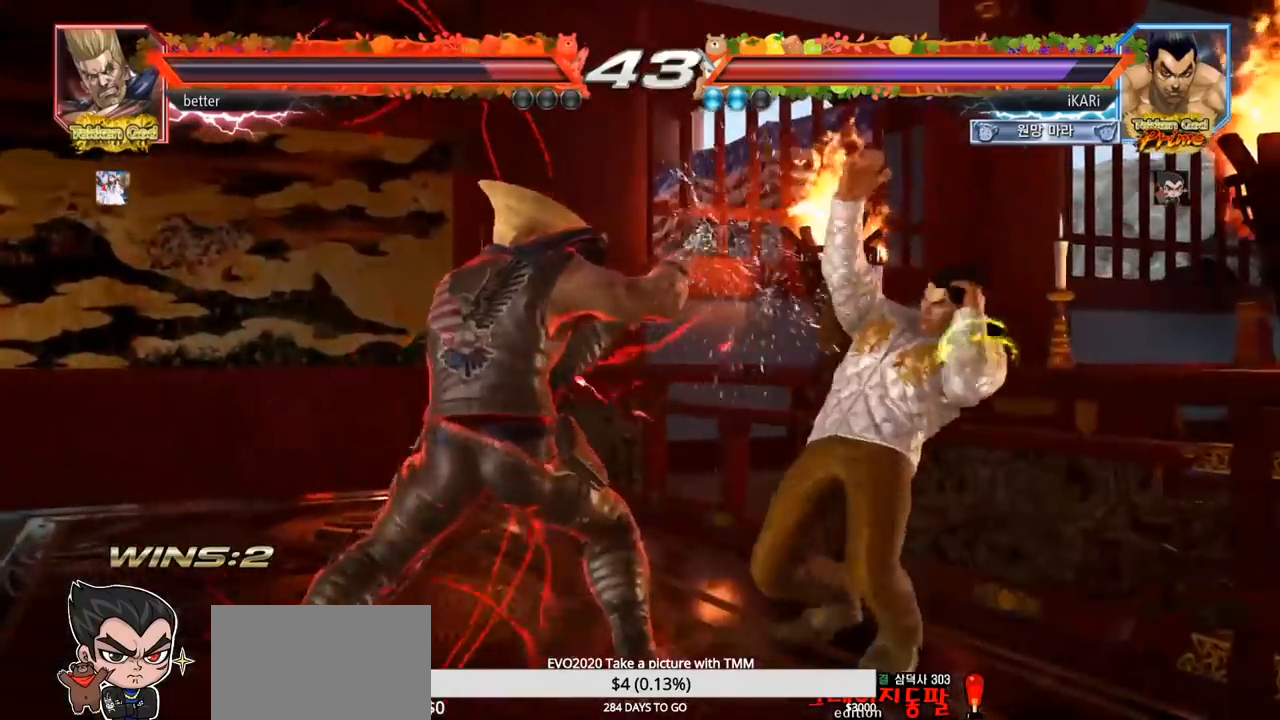
{"buttons": [], "left_stick": "center", "events": [[83, "left_stick", "down"], [167, "left_stick", "center"], [400, "left_stick", "right"], [450, "left_stick", "center"]]}
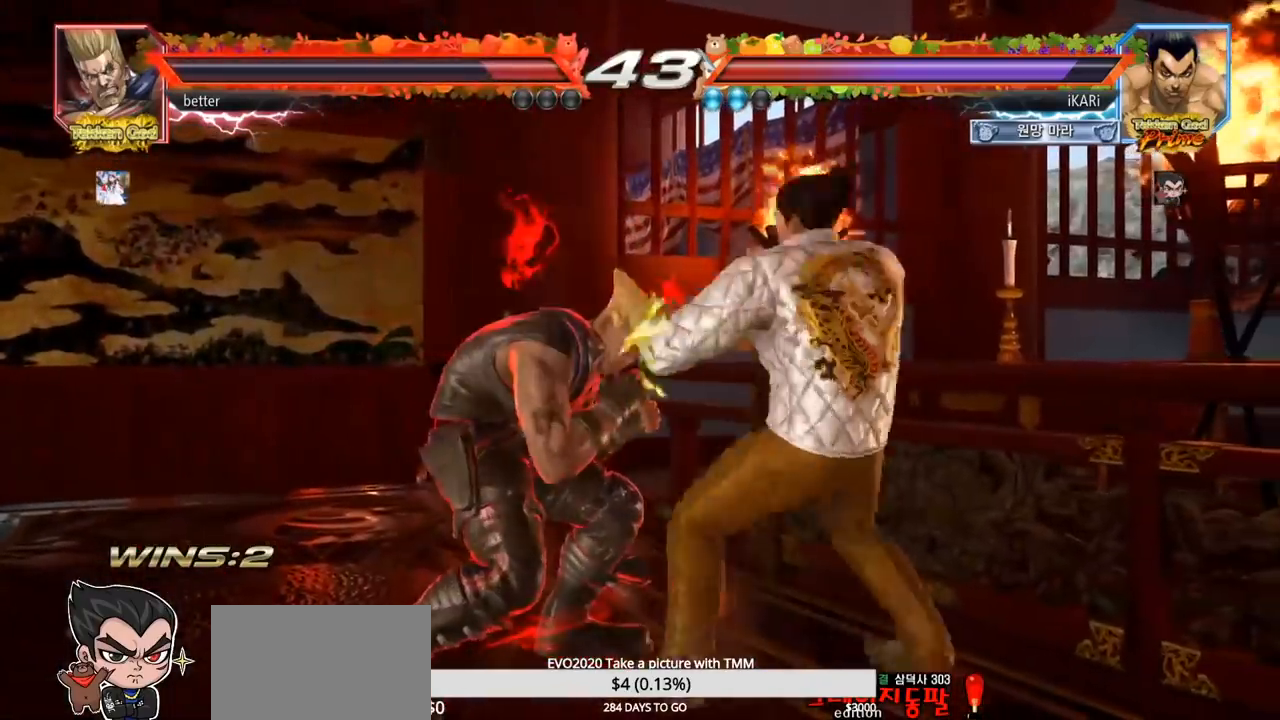
{"buttons": [], "left_stick": "center", "events": [[17, "left_stick", "right"], [450, "left_stick", "center"]]}
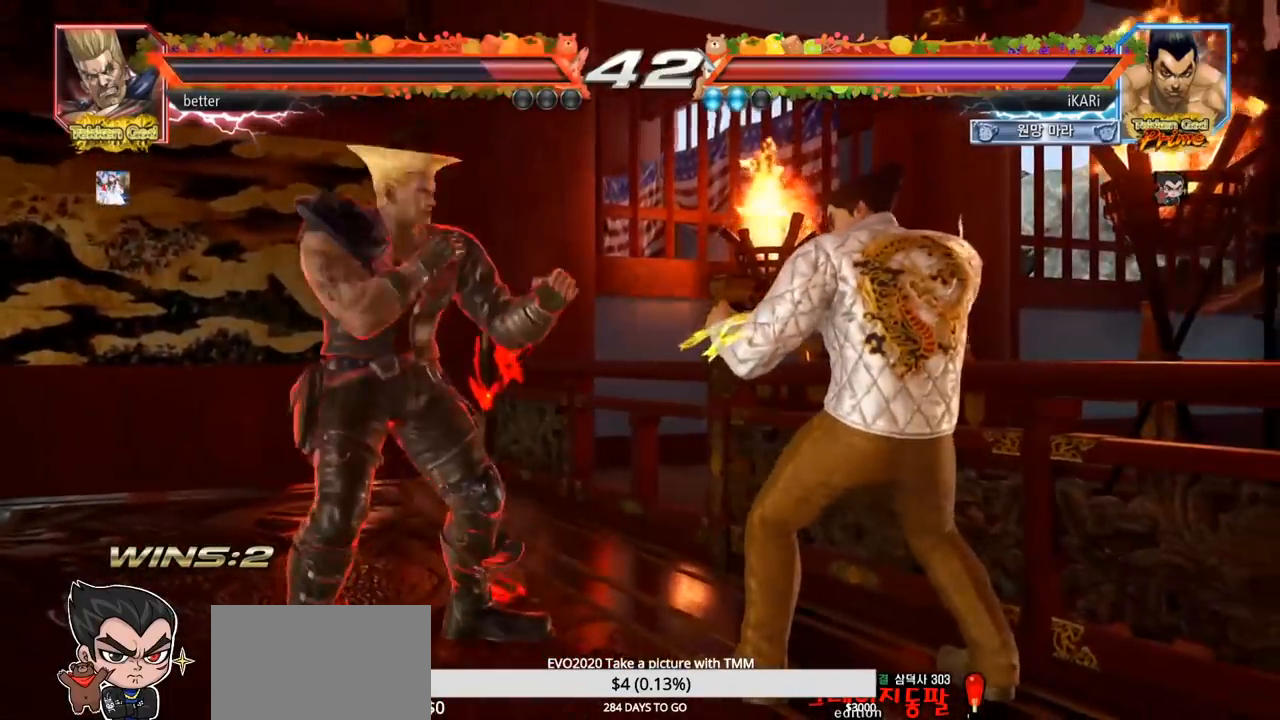
{"buttons": [], "left_stick": "right", "events": [[50, "left_stick", "right"], [100, "left_stick", "center"], [167, "left_stick", "right"]]}
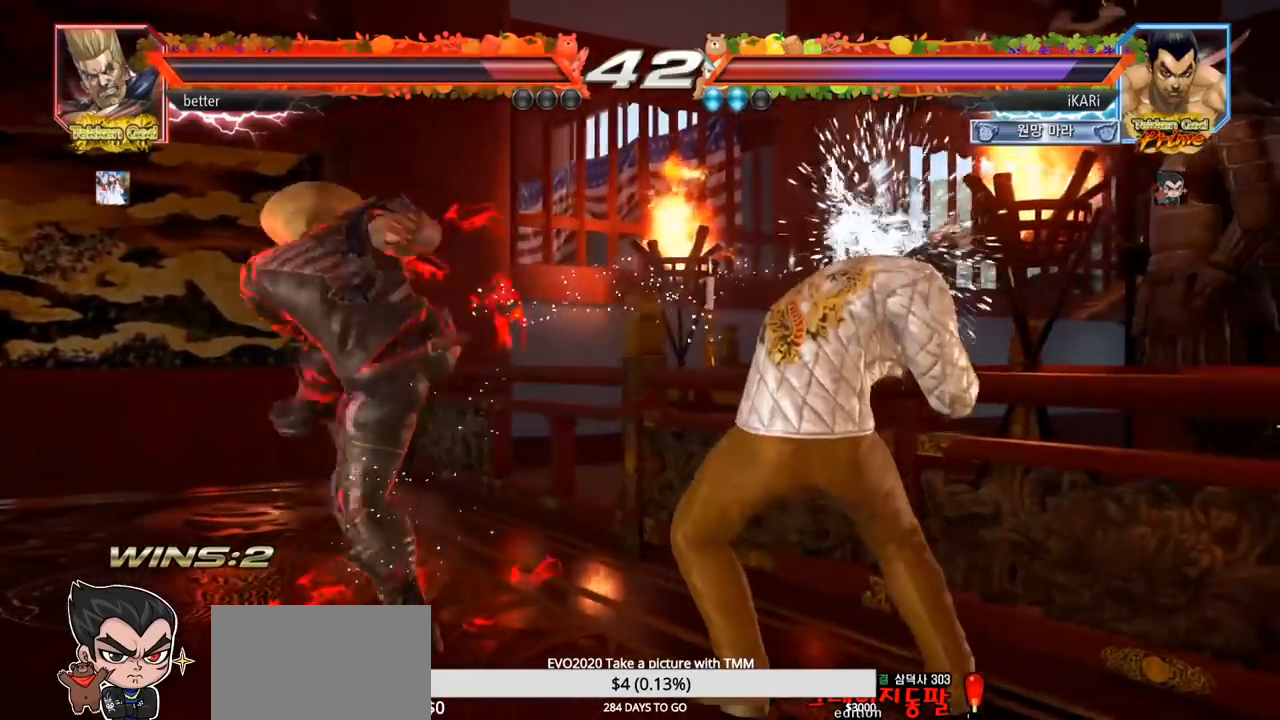
{"buttons": [], "left_stick": "center", "events": [[100, "left_stick", "center"], [183, "left_stick", "down"], [250, "left_stick", "center"], [383, "left_stick", "right"], [433, "left_stick", "center"]]}
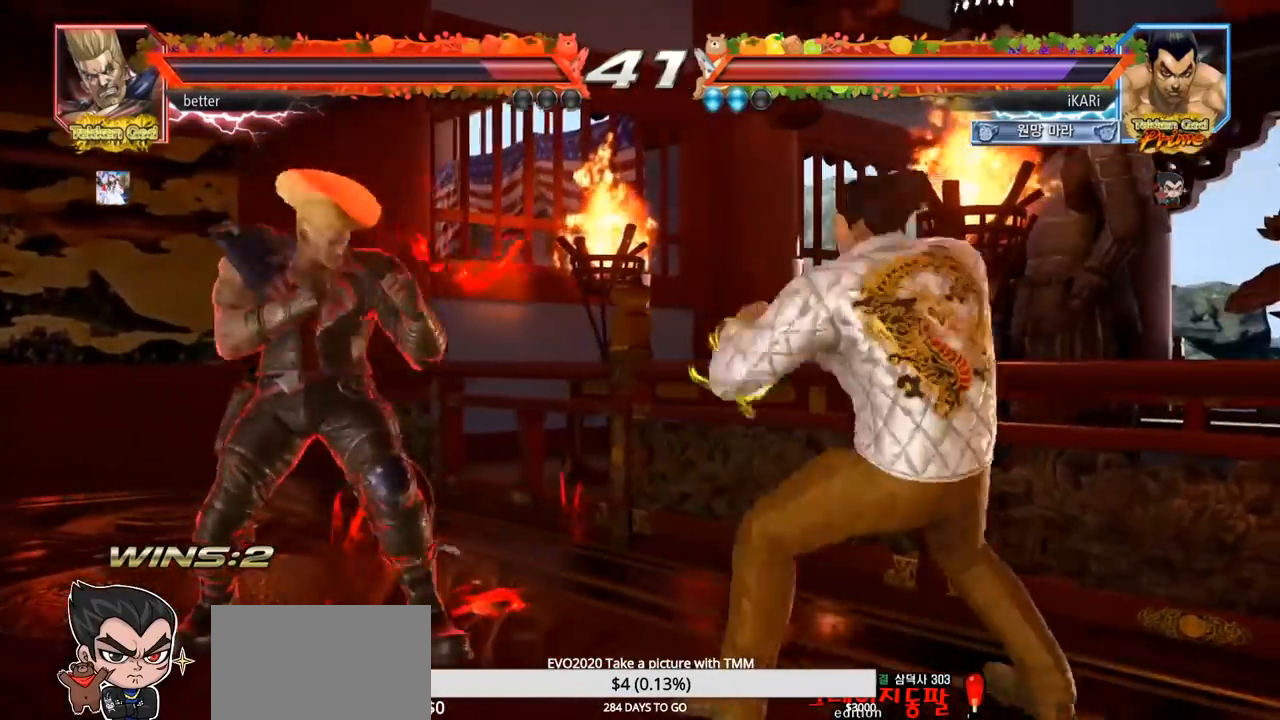
{"buttons": [], "left_stick": "right", "events": [[17, "left_stick", "right"], [150, "left_stick", "down"], [200, "left_stick", "center"], [267, "left_stick", "right"]]}
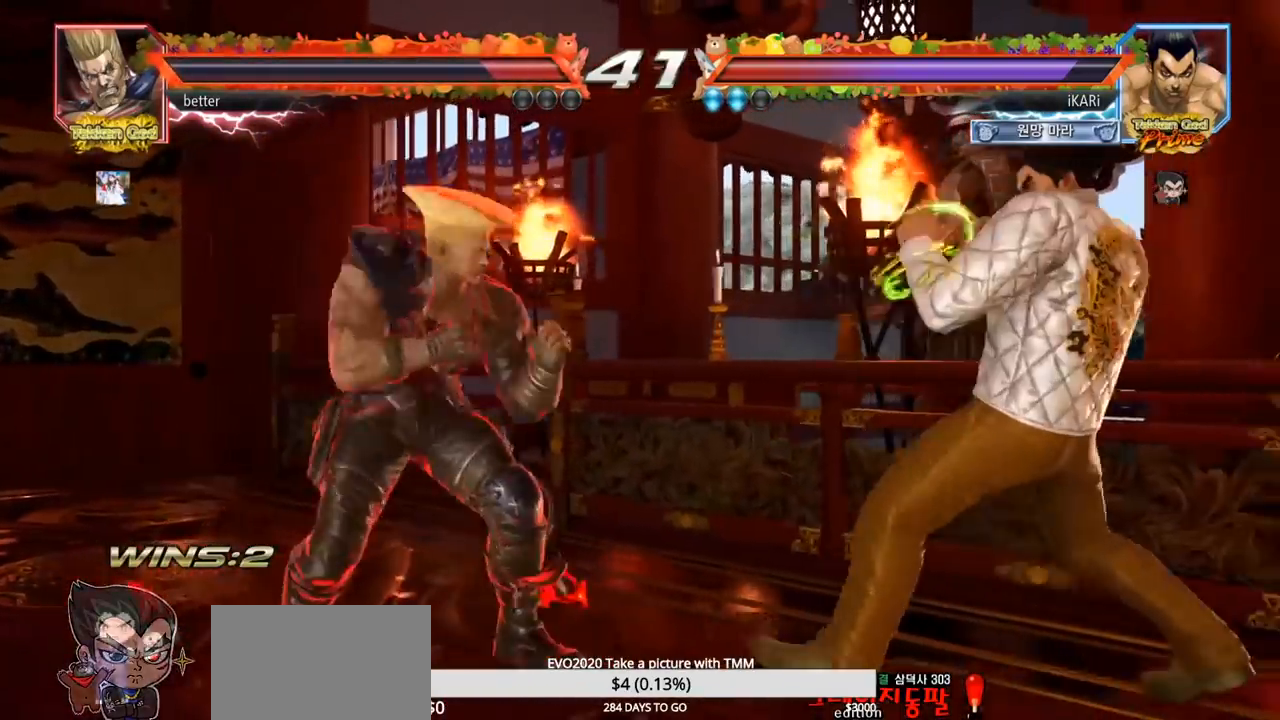
{"buttons": [], "left_stick": "right", "events": [[33, "left_stick", "center"], [83, "left_stick", "right"], [333, "left_stick", "center"], [467, "left_stick", "right"]]}
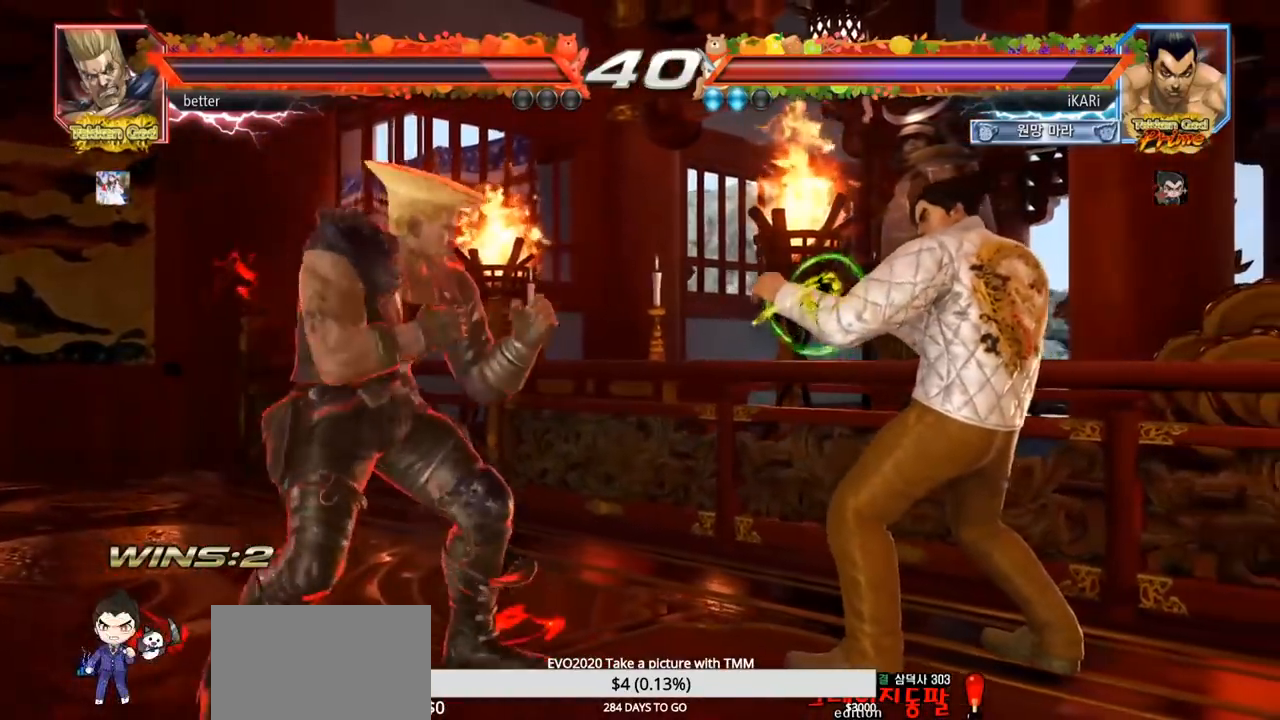
{"buttons": [], "left_stick": "right", "events": [[317, "left_stick", "center"], [417, "left_stick", "right"]]}
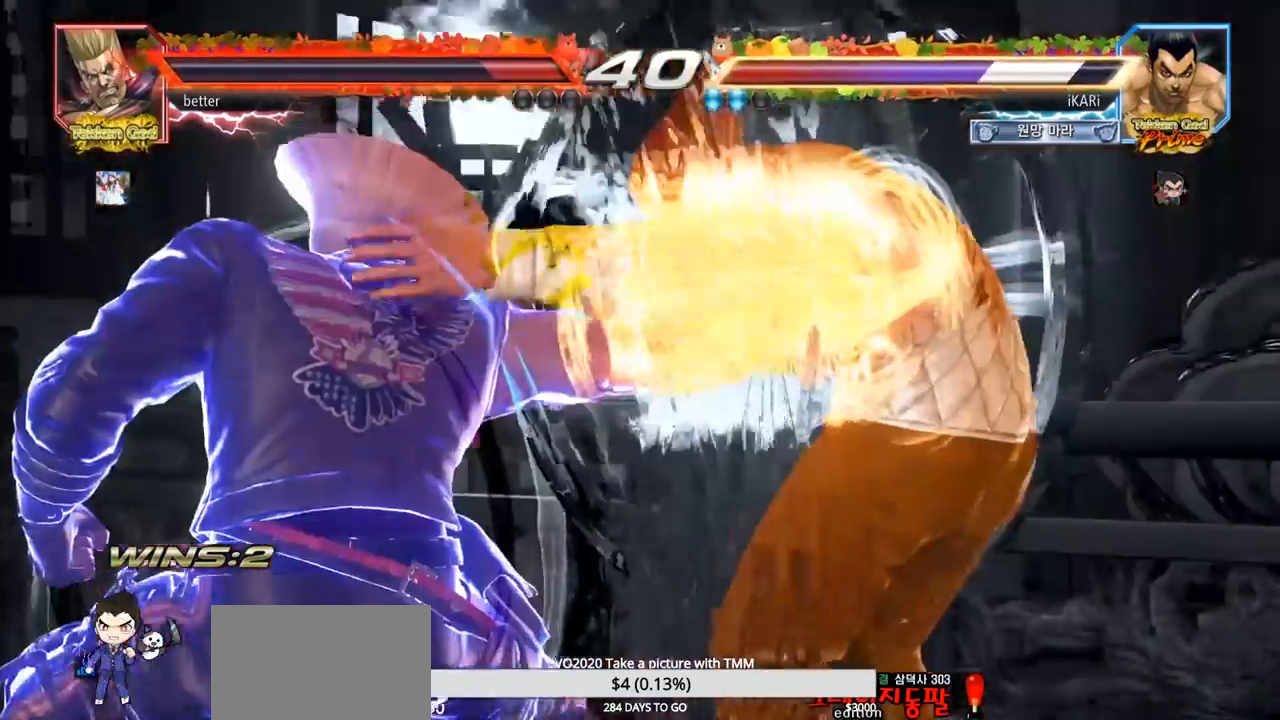
{"buttons": [], "left_stick": "center", "events": [[350, "left_stick", "center"]]}
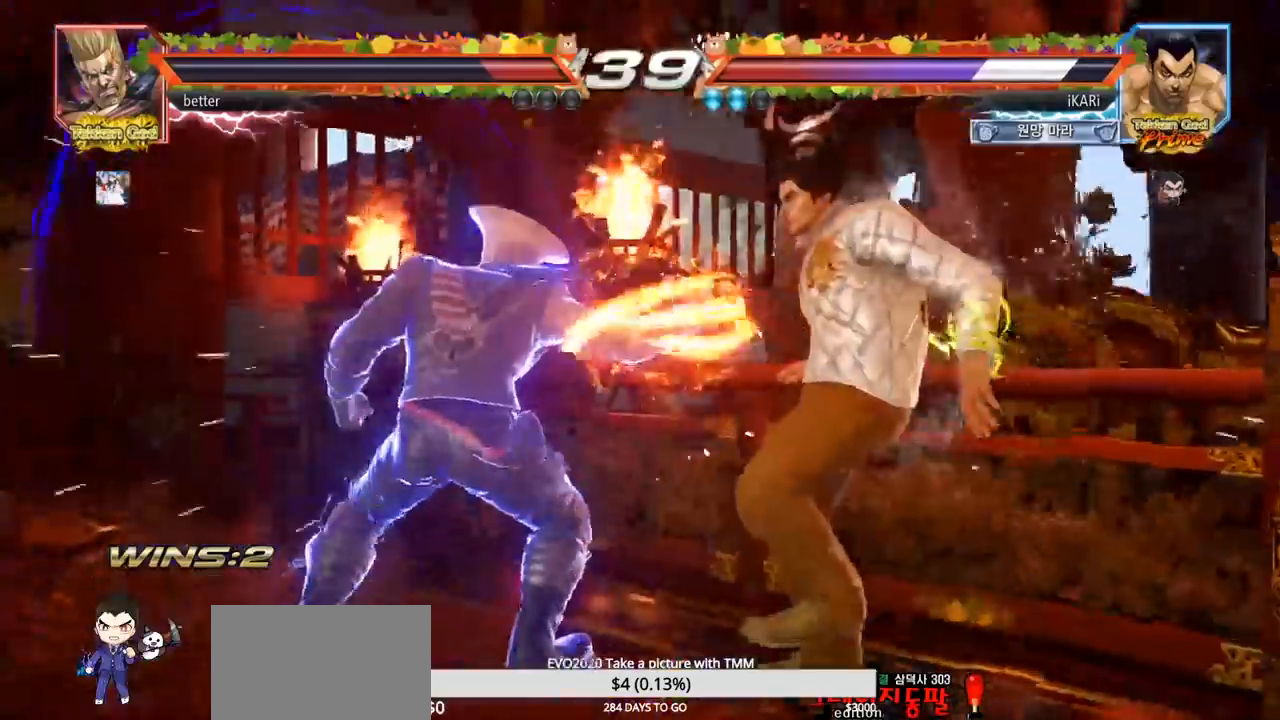
{"buttons": [], "left_stick": "center", "events": []}
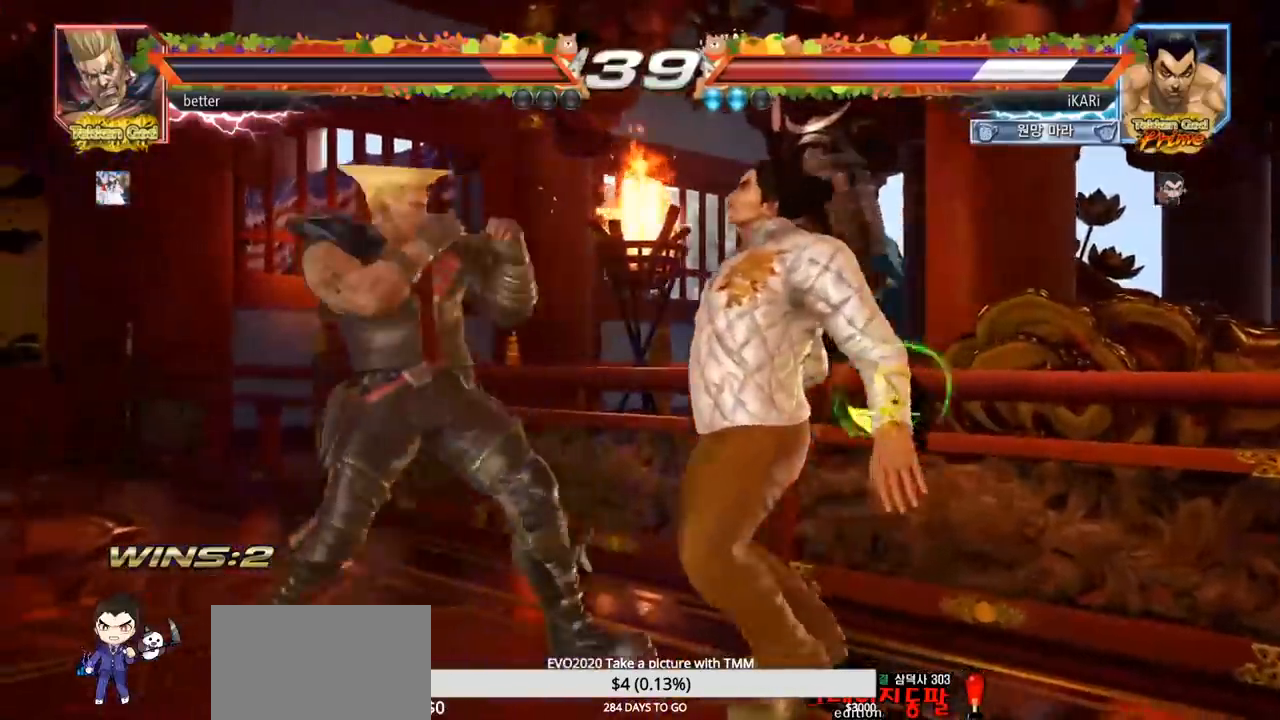
{"buttons": [], "left_stick": "center", "events": []}
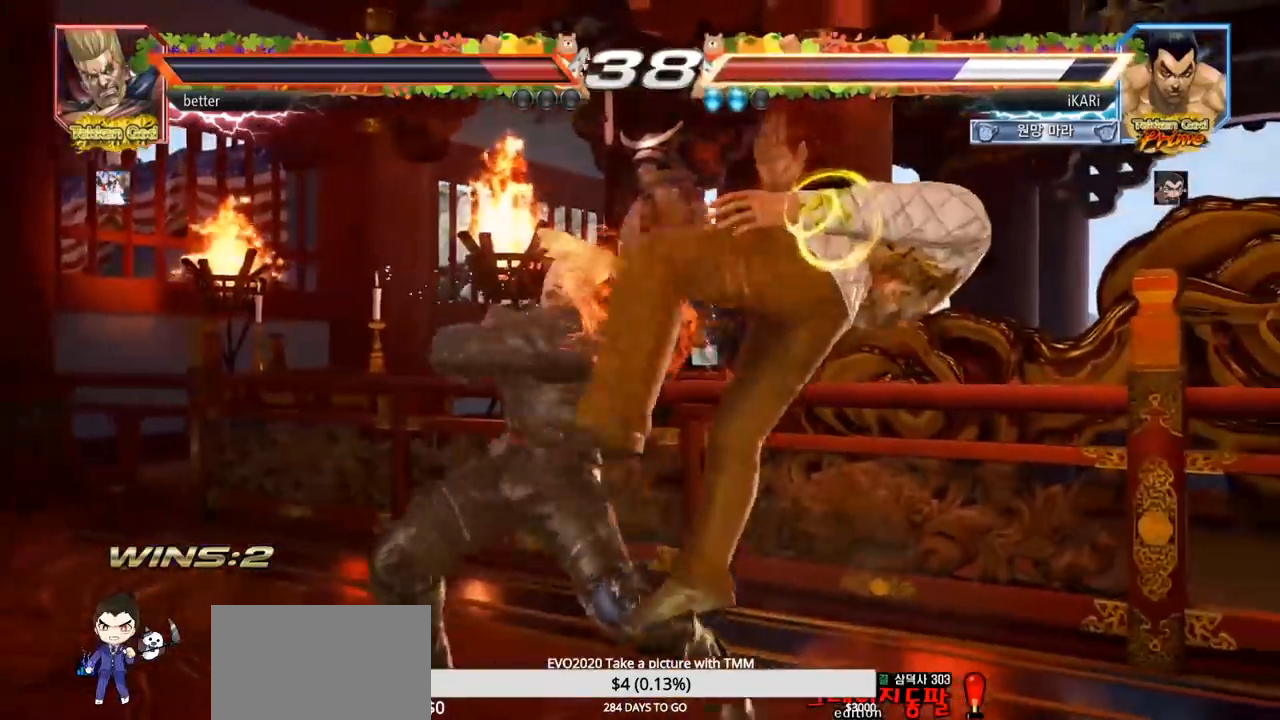
{"buttons": [], "left_stick": "center", "events": []}
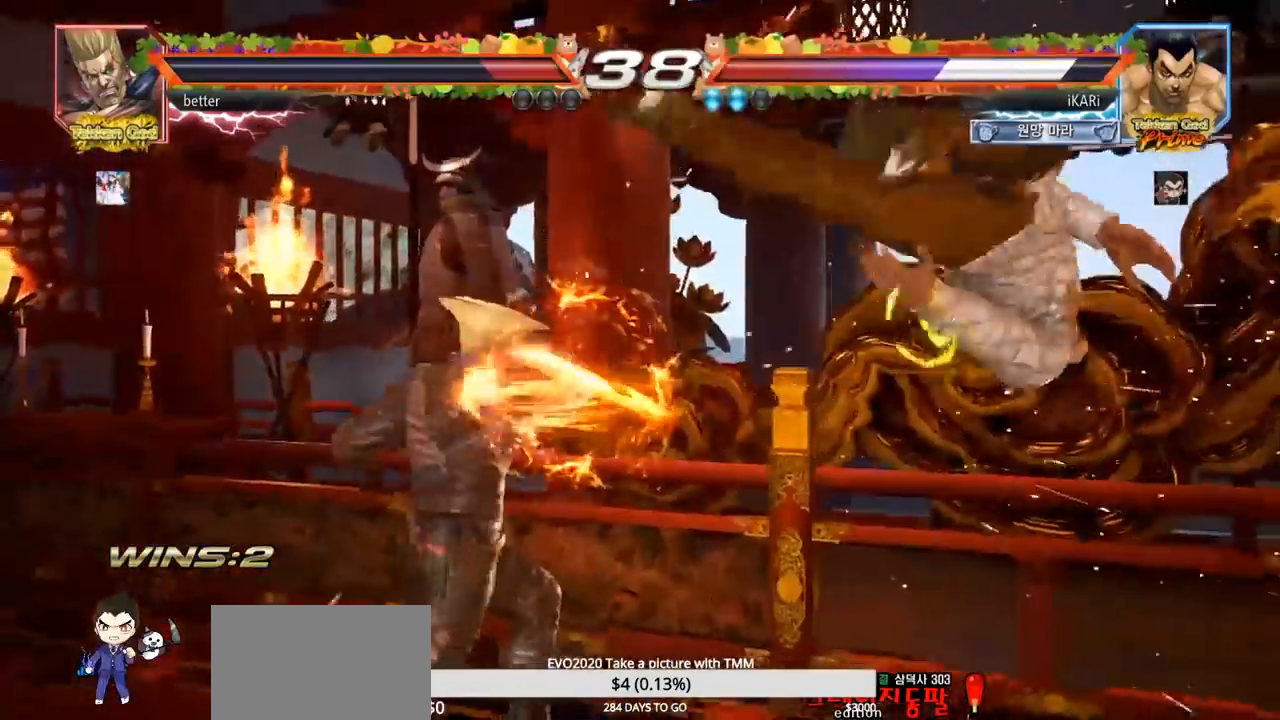
{"buttons": [], "left_stick": "center", "events": []}
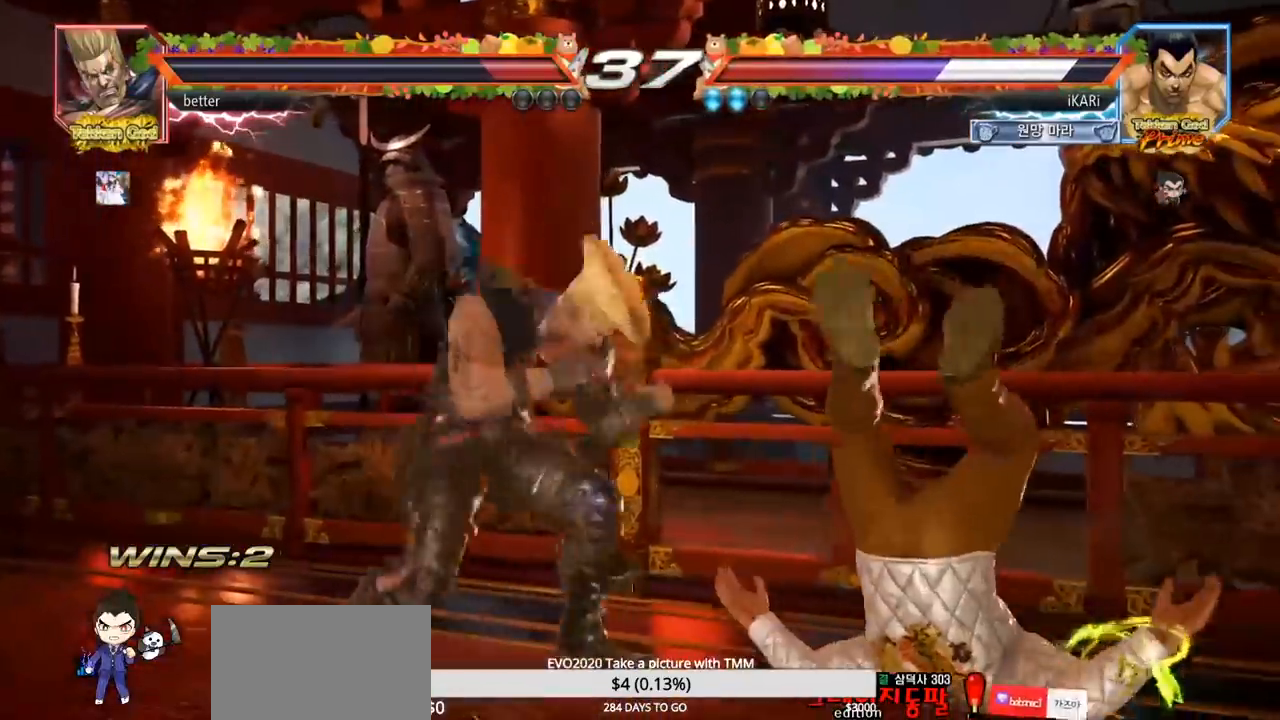
{"buttons": [], "left_stick": "center", "events": []}
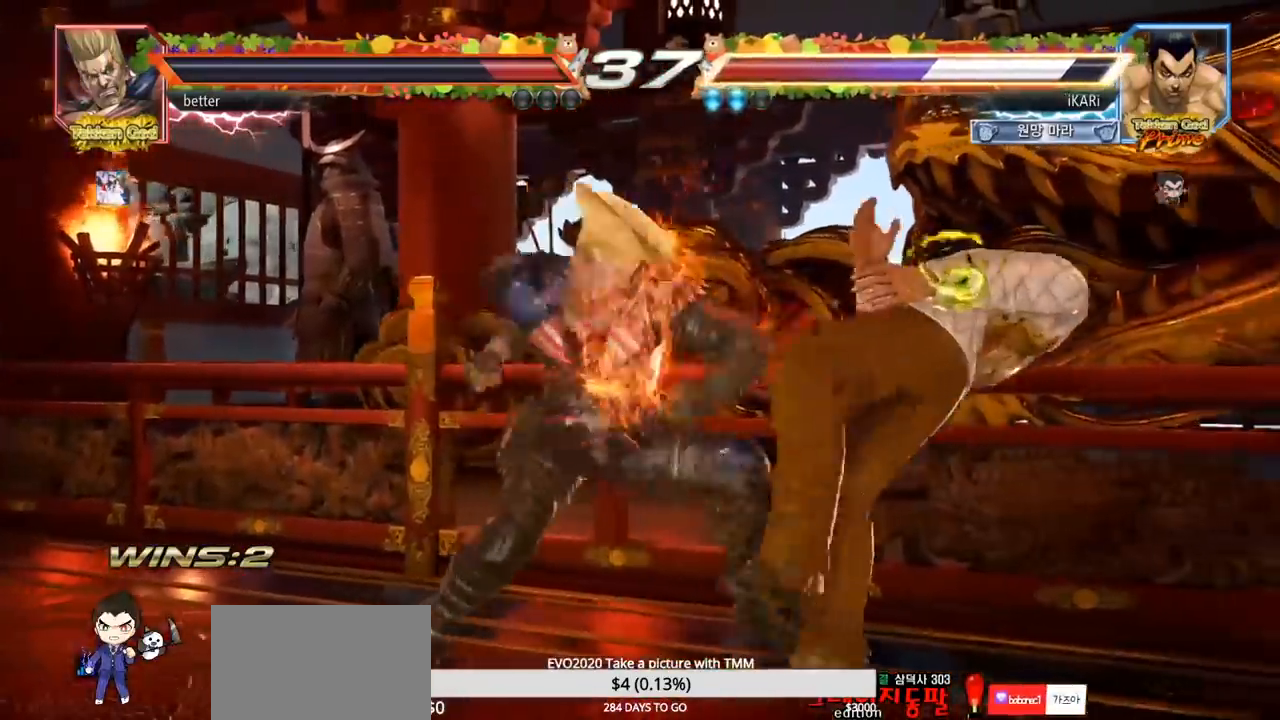
{"buttons": [], "left_stick": "center", "events": []}
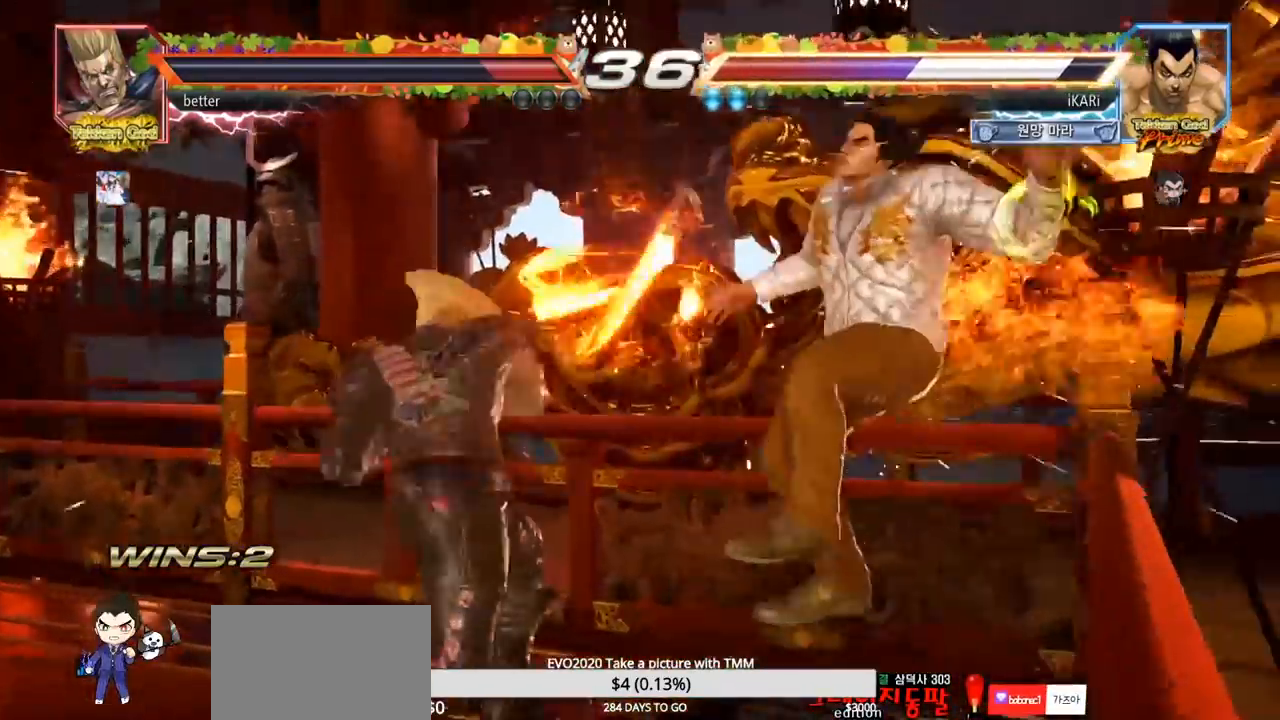
{"buttons": [], "left_stick": "center", "events": []}
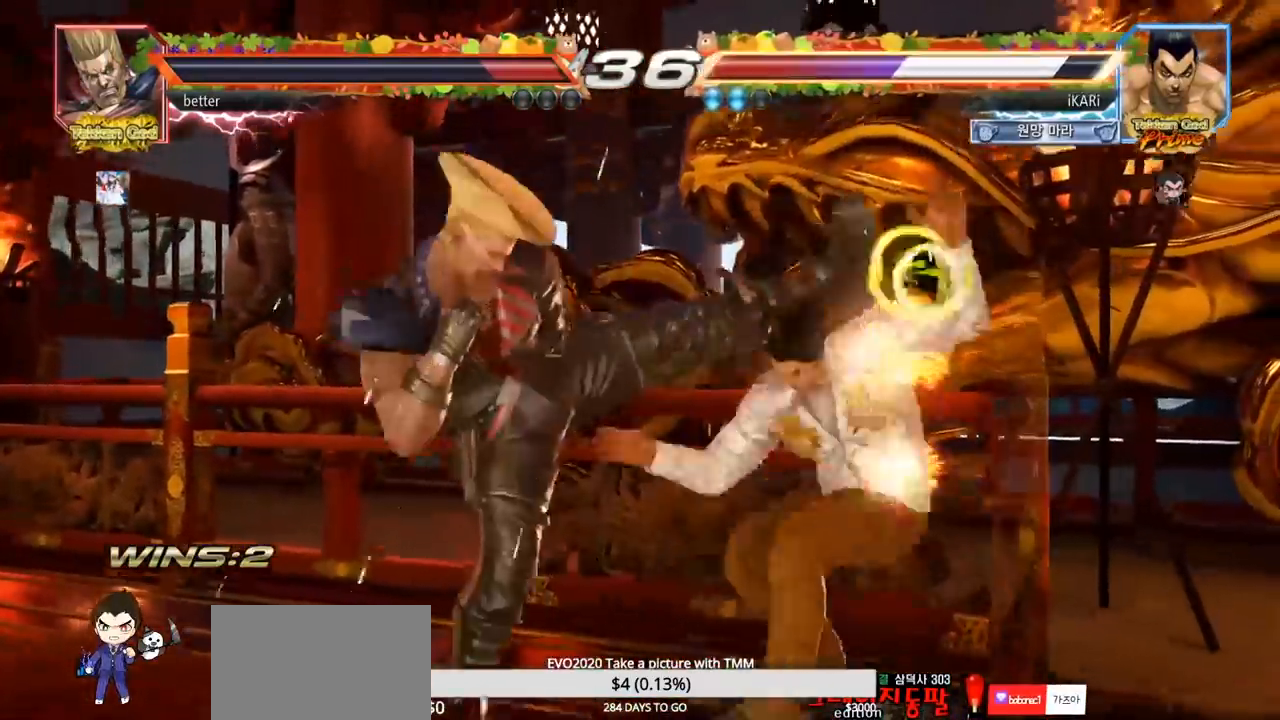
{"buttons": [], "left_stick": "center", "events": []}
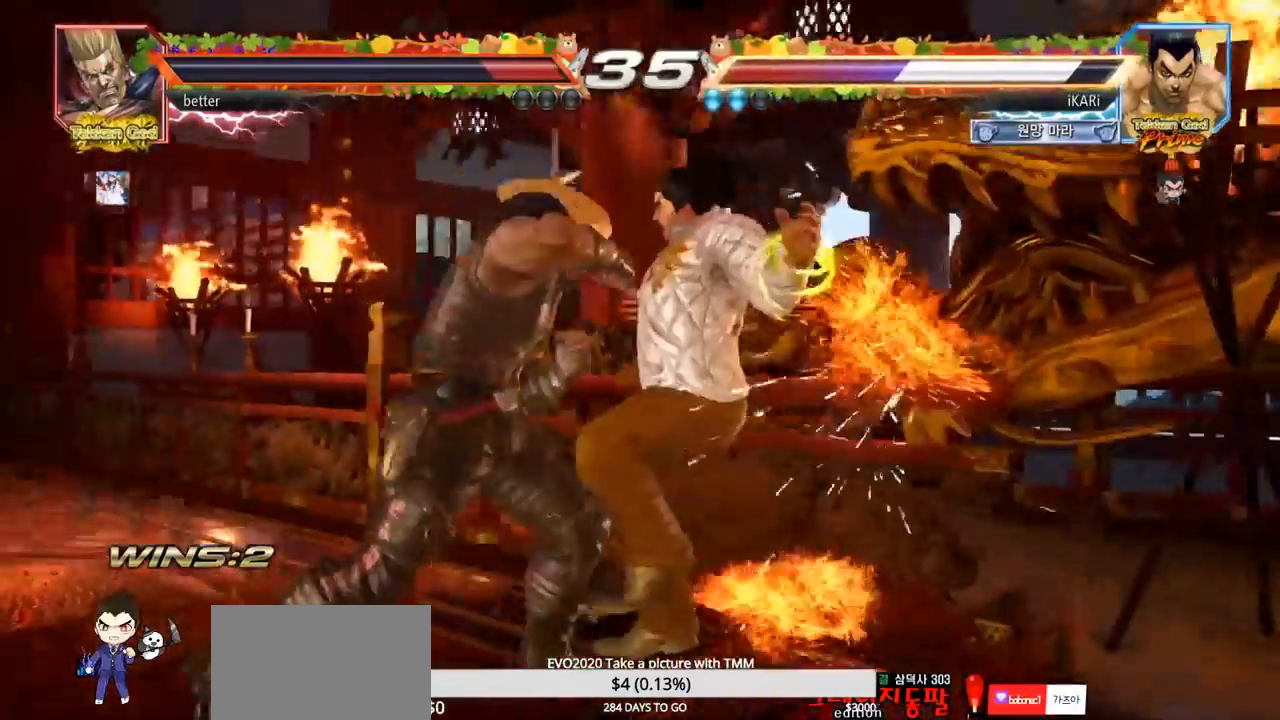
{"buttons": [], "left_stick": "center", "events": []}
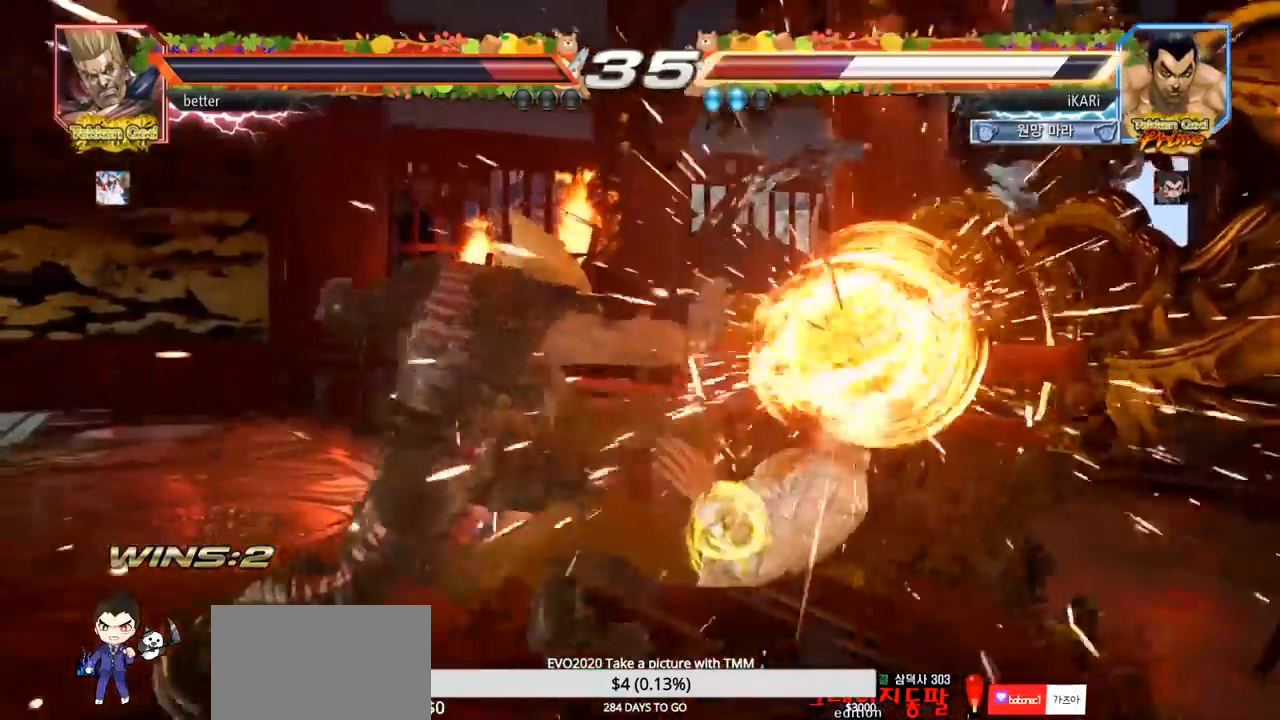
{"buttons": [], "left_stick": "up", "events": [[383, "left_stick", "up"]]}
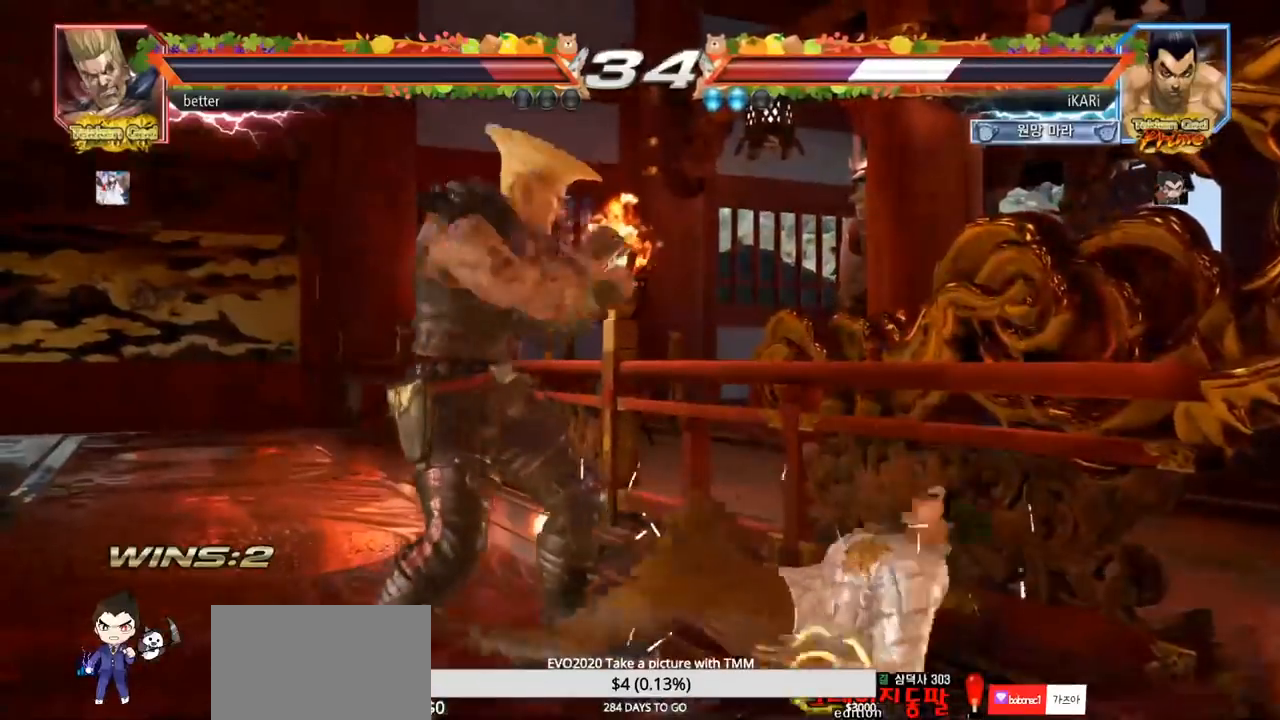
{"buttons": [], "left_stick": "center", "events": [[17, "left_stick", "center"]]}
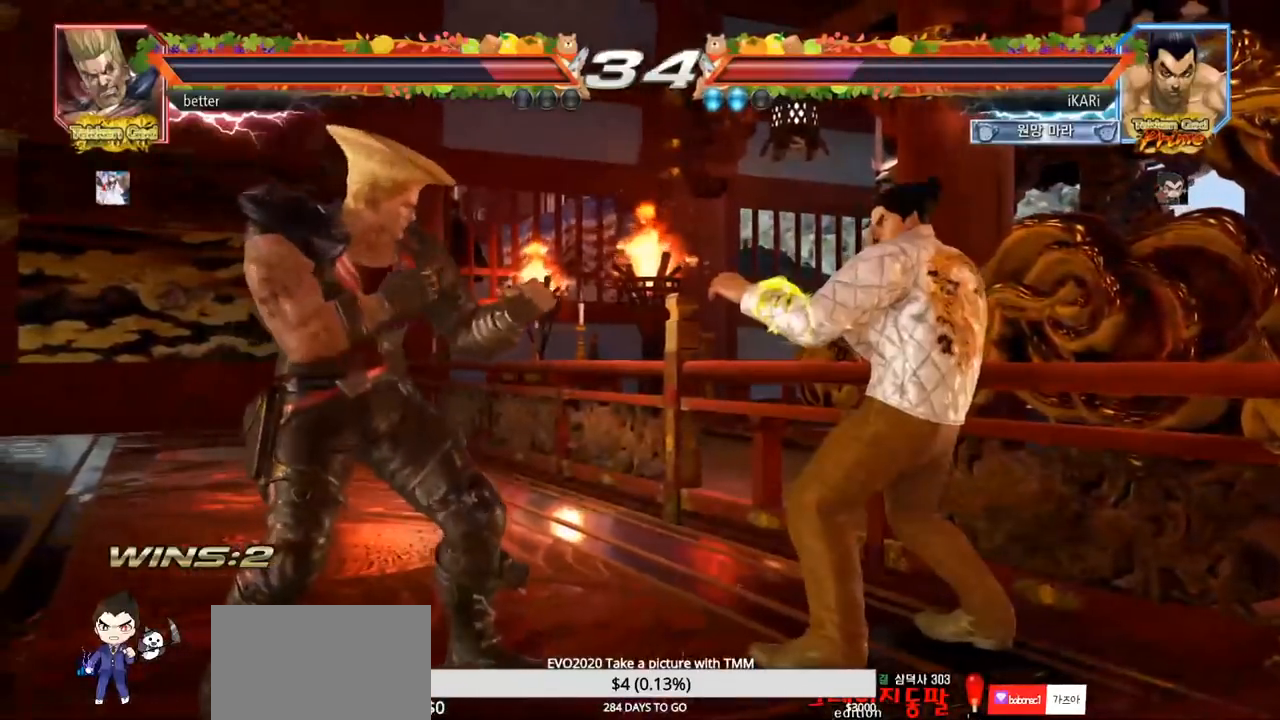
{"buttons": [], "left_stick": "right", "events": [[500, "left_stick", "right"]]}
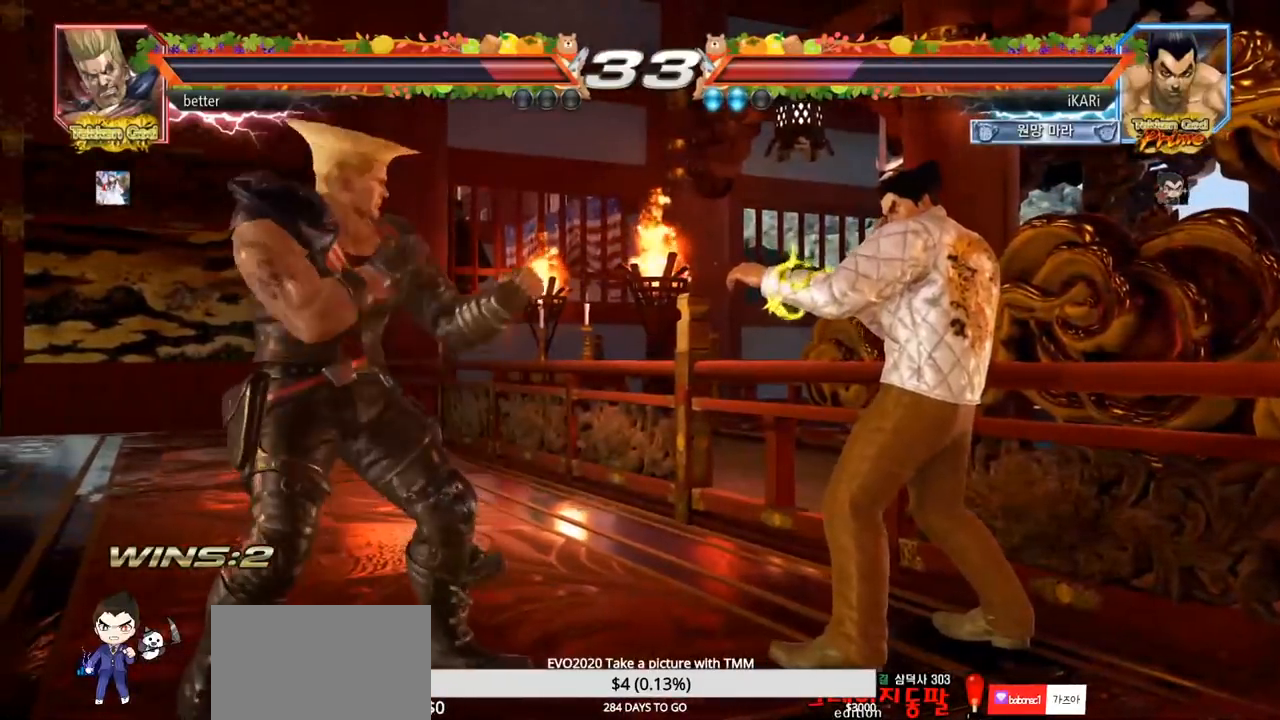
{"buttons": [], "left_stick": "right", "events": [[33, "left_stick", "center"], [100, "left_stick", "right"]]}
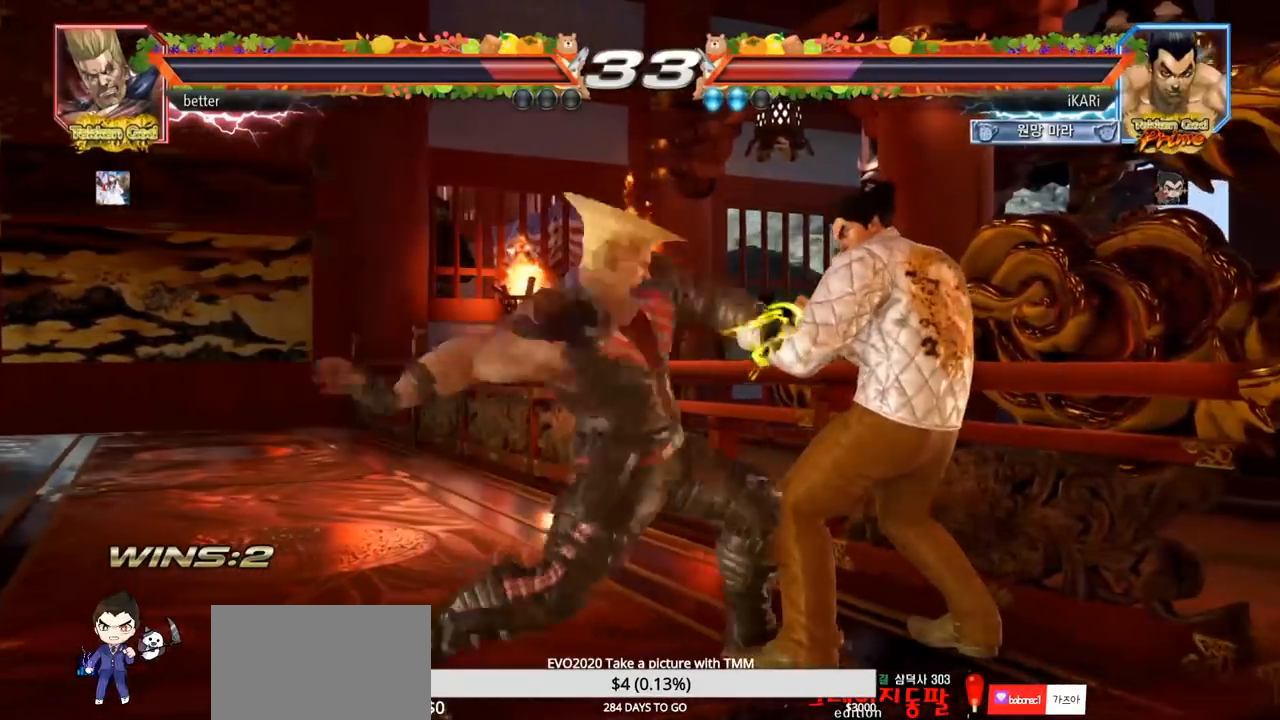
{"buttons": [], "left_stick": "center", "events": [[267, "left_stick", "center"]]}
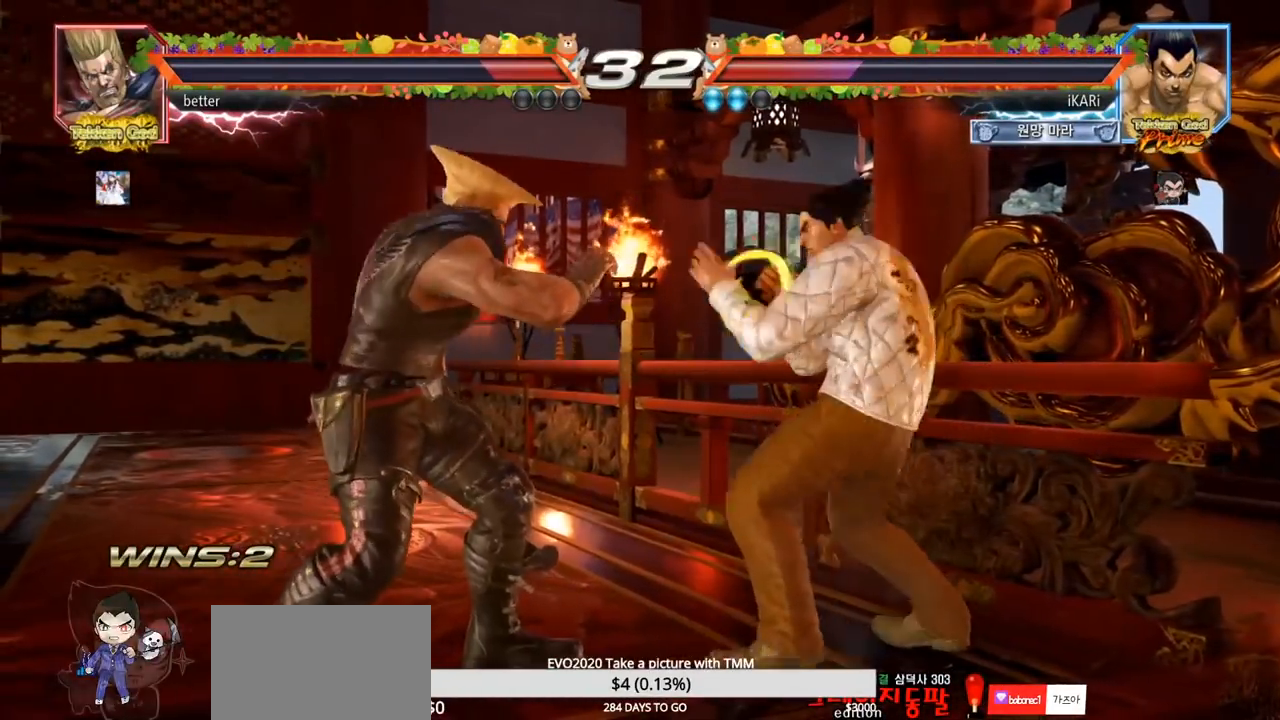
{"buttons": [], "left_stick": "right", "events": [[67, "left_stick", "left"], [183, "left_stick", "center"], [233, "left_stick", "right"], [283, "left_stick", "center"], [350, "left_stick", "right"]]}
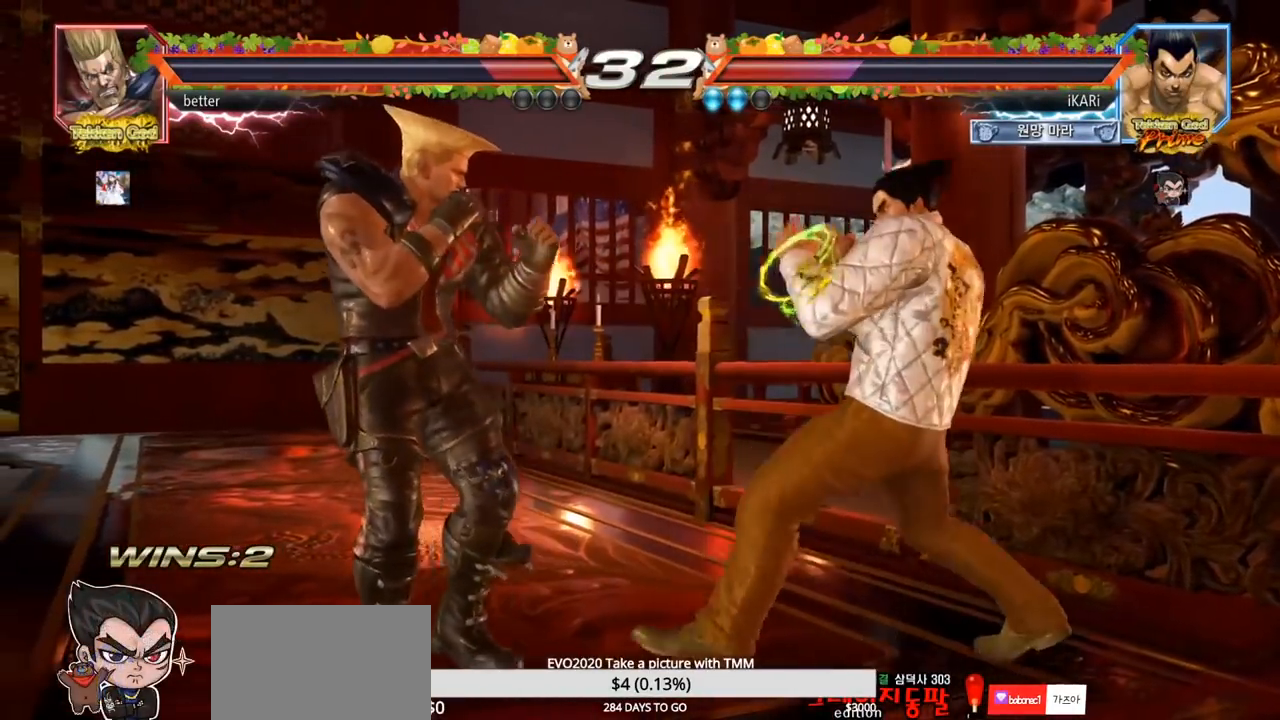
{"buttons": [], "left_stick": "right", "events": [[133, "left_stick", "center"], [483, "left_stick", "right"]]}
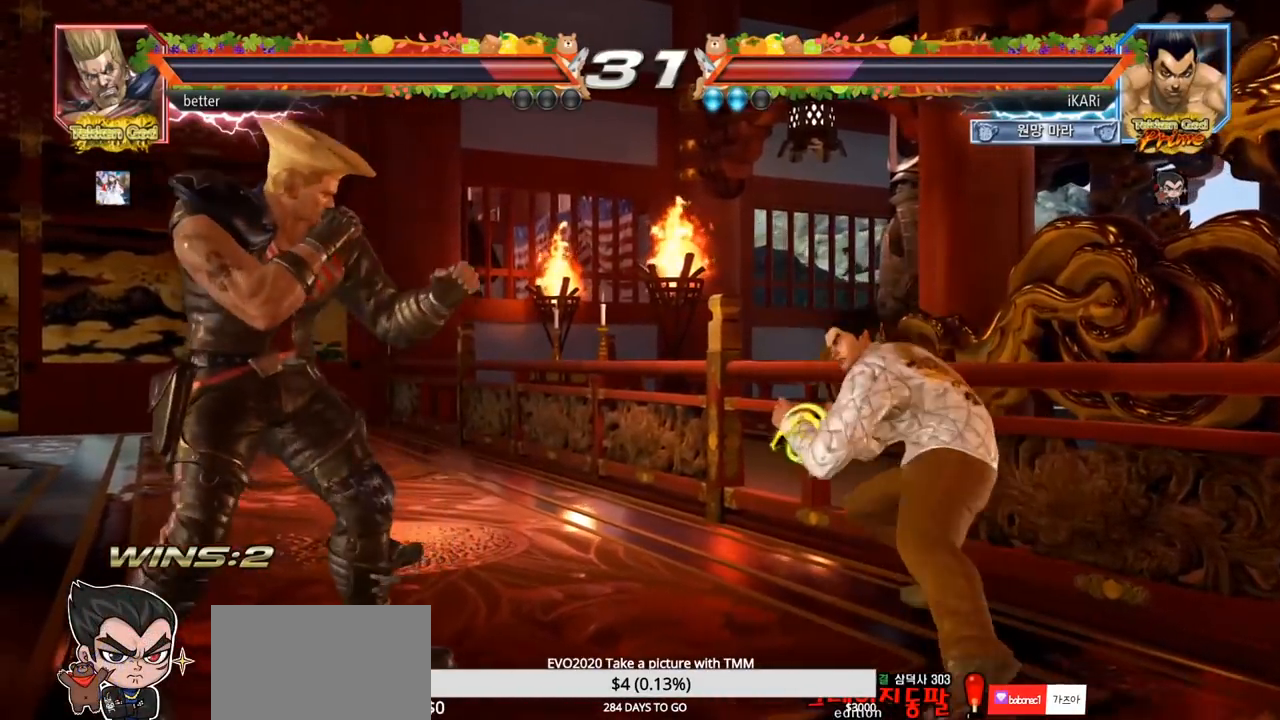
{"buttons": [], "left_stick": "center", "events": [[300, "left_stick", "center"], [367, "left_stick", "up"], [433, "left_stick", "center"]]}
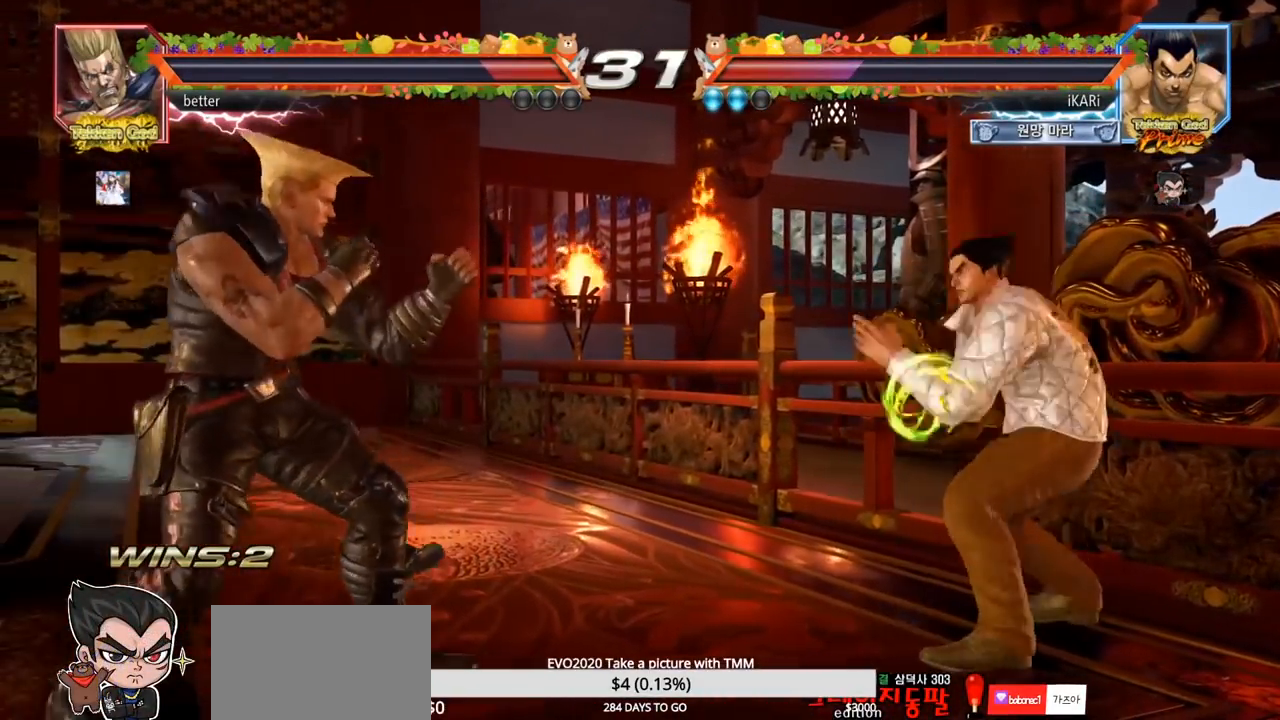
{"buttons": [], "left_stick": "down-left", "events": [[100, "left_stick", "right"], [167, "left_stick", "center"], [233, "left_stick", "right"], [333, "left_stick", "center"], [433, "left_stick", "down-left"]]}
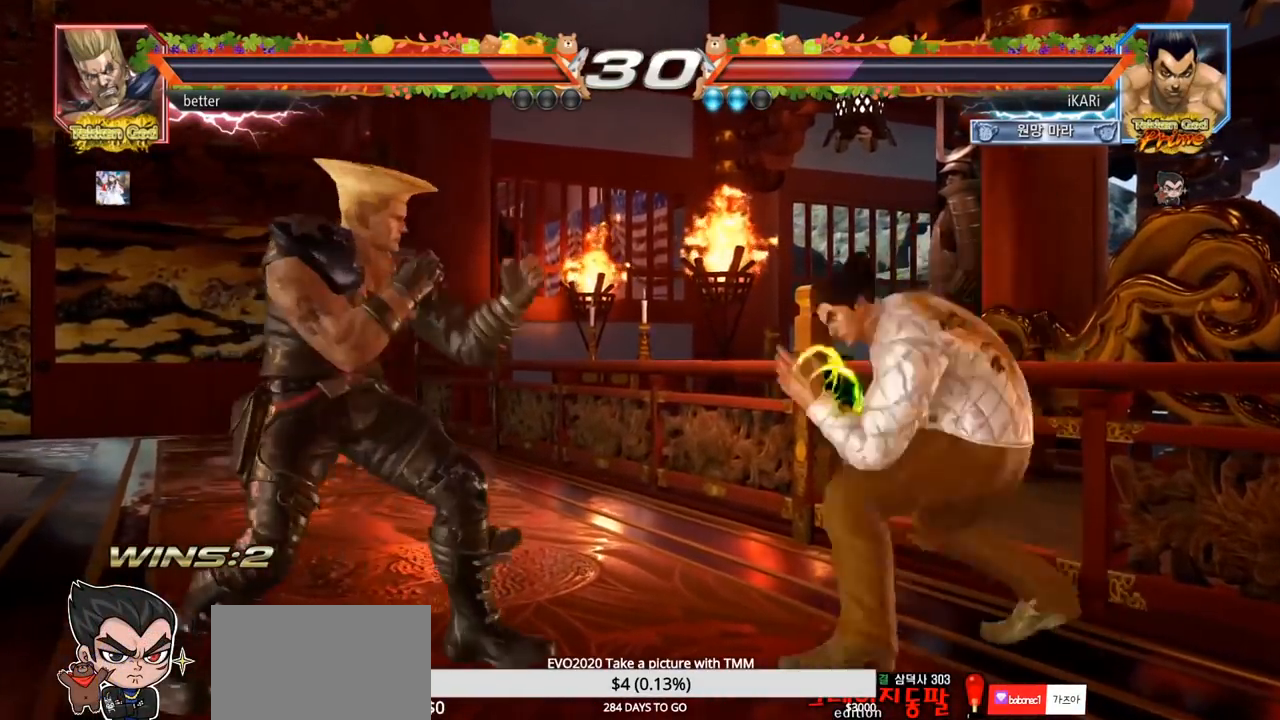
{"buttons": [], "left_stick": "center", "events": [[117, "R2", "down"], [200, "R2", "up"], [417, "left_stick", "center"]]}
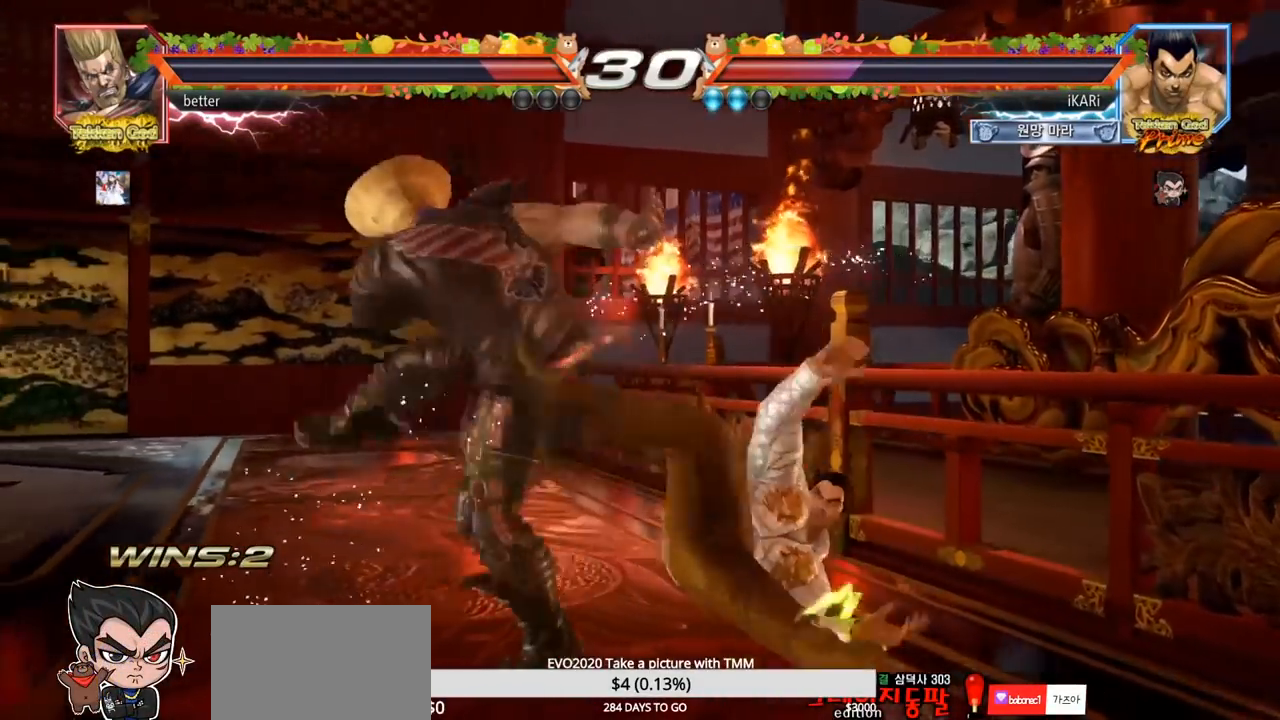
{"buttons": ["CIRCLE"], "left_stick": "center", "events": [[67, "CIRCLE", "down"], [433, "left_stick", "up"], [500, "left_stick", "center"]]}
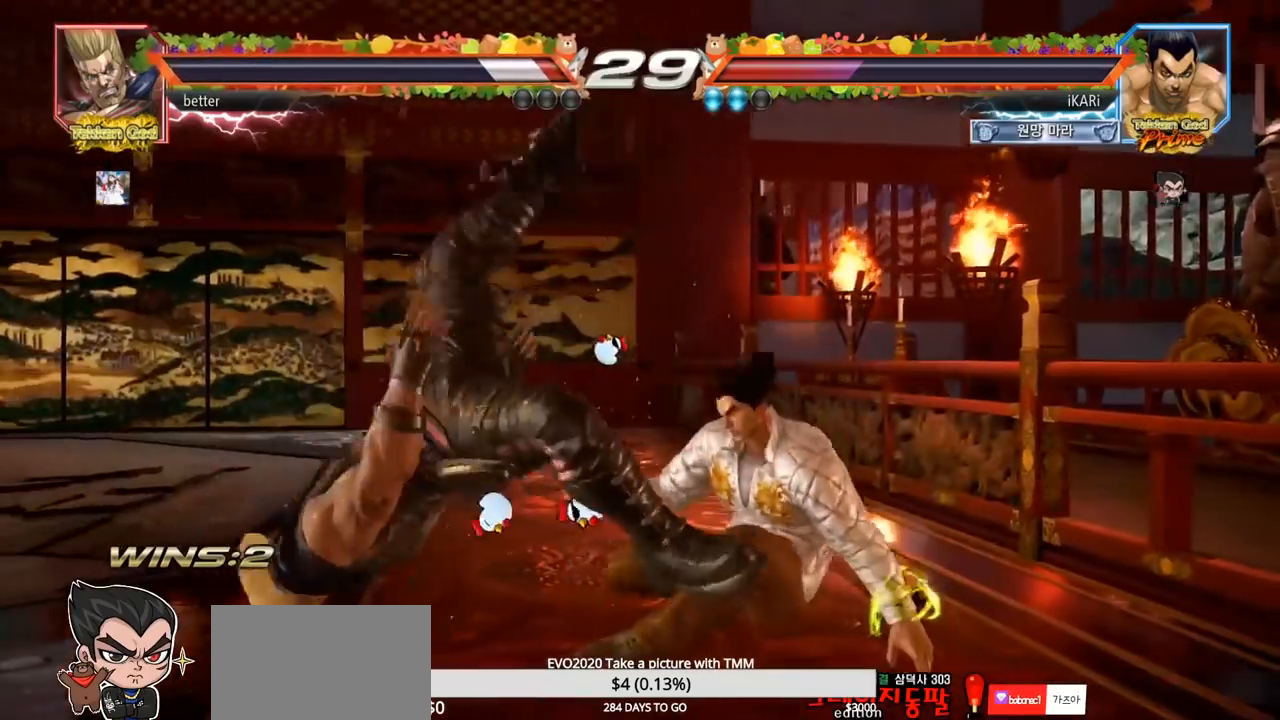
{"buttons": [], "left_stick": "center", "events": [[150, "CROSS", "down"], [167, "left_stick", "down"], [183, "CIRCLE", "up"], [200, "CROSS", "up"], [333, "left_stick", "center"]]}